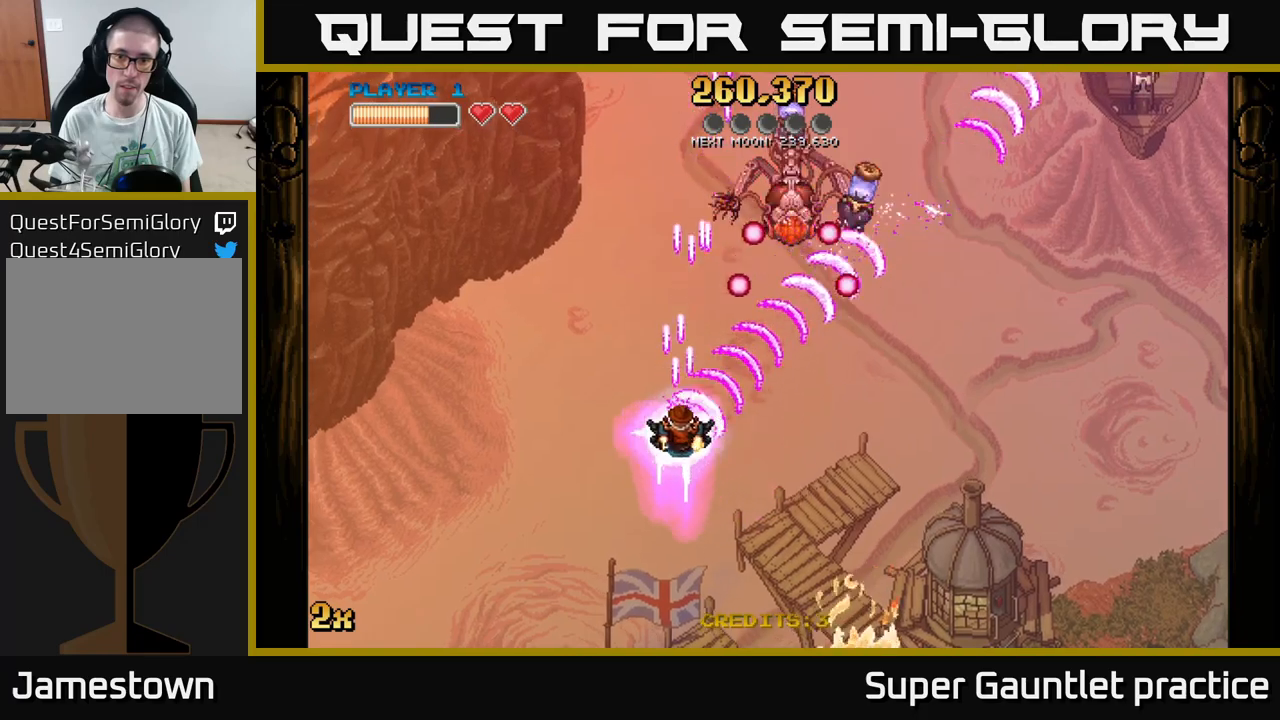
Gameplay with a controller (Xbox layout); each line is a JSON object with the inputs held at the frame after it. "events" lists button and stick changes between this image and that frame as [ms after this image, input, new state], when the widget could be followed in between. Not read: right_stick.
{"buttons": ["A"], "left_stick": "up-left", "events": [[183, "left_stick", "down"], [317, "left_stick", "left"], [383, "left_stick", "up-left"]]}
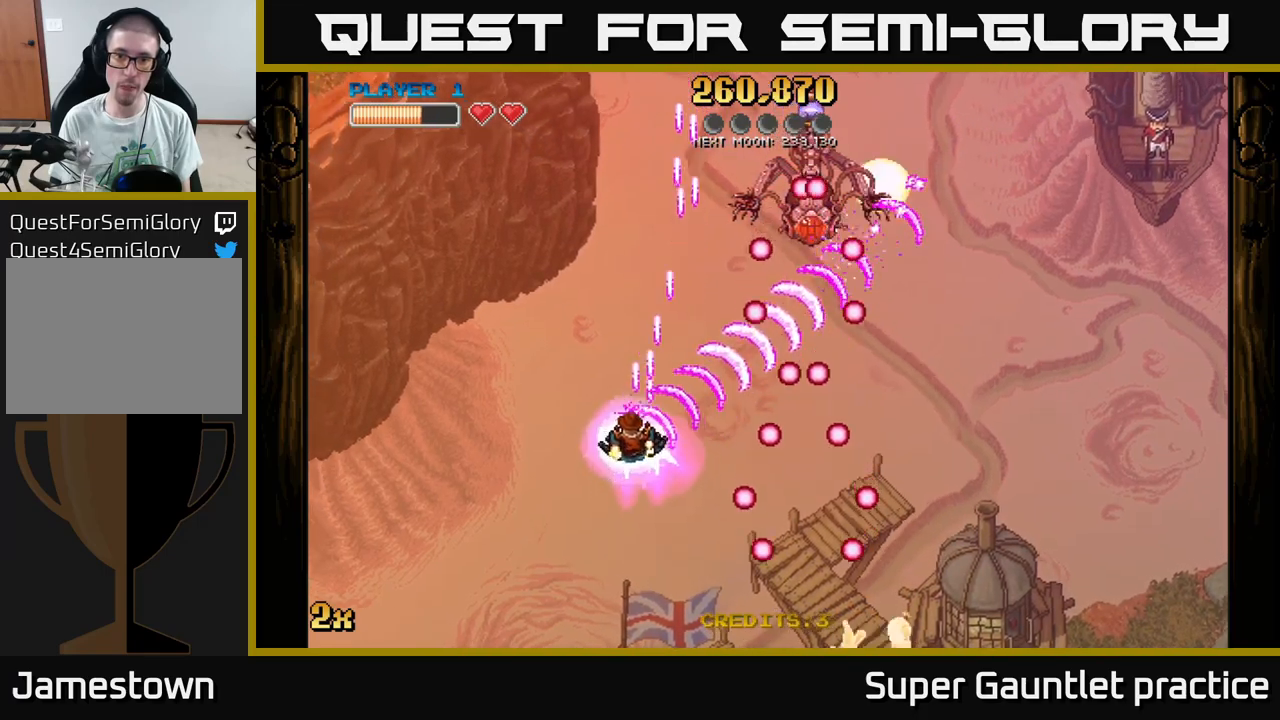
{"buttons": [], "left_stick": "up", "events": [[117, "A", "up"], [250, "left_stick", "up"]]}
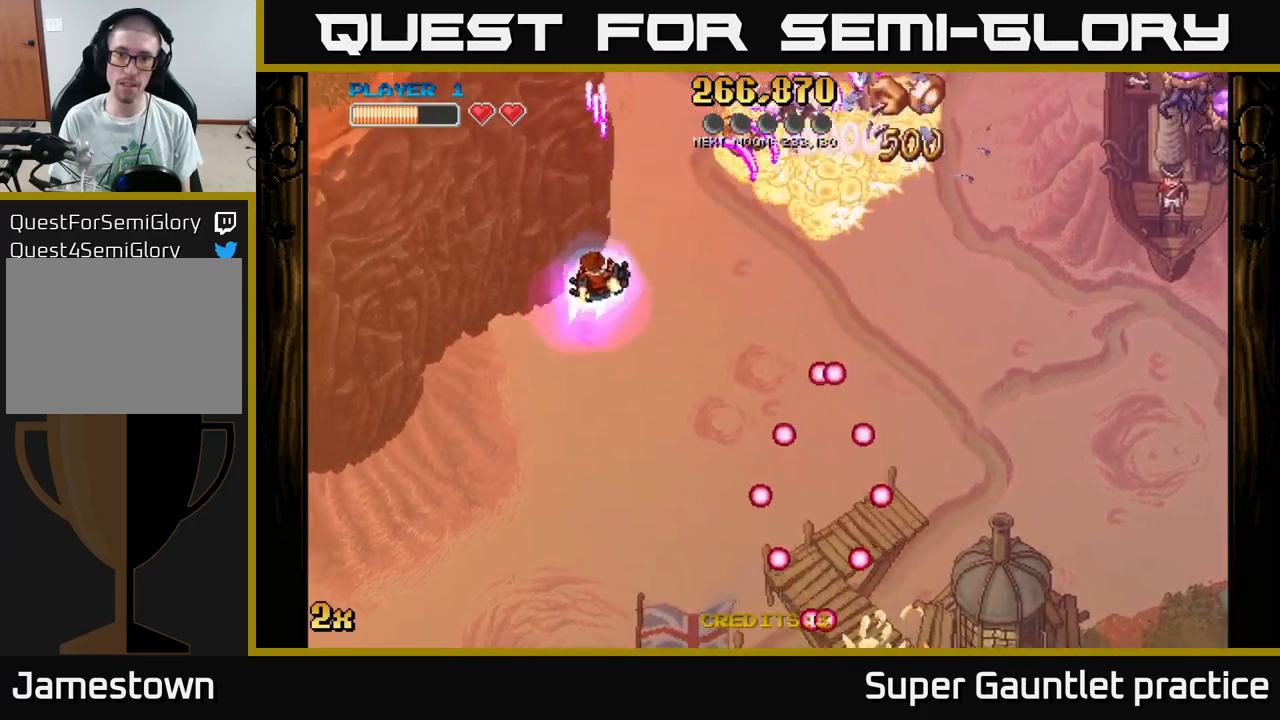
{"buttons": ["A", "X"], "left_stick": "up-right", "events": [[33, "A", "down"], [67, "left_stick", "right"], [217, "left_stick", "down-right"], [483, "X", "down"], [483, "left_stick", "up-right"]]}
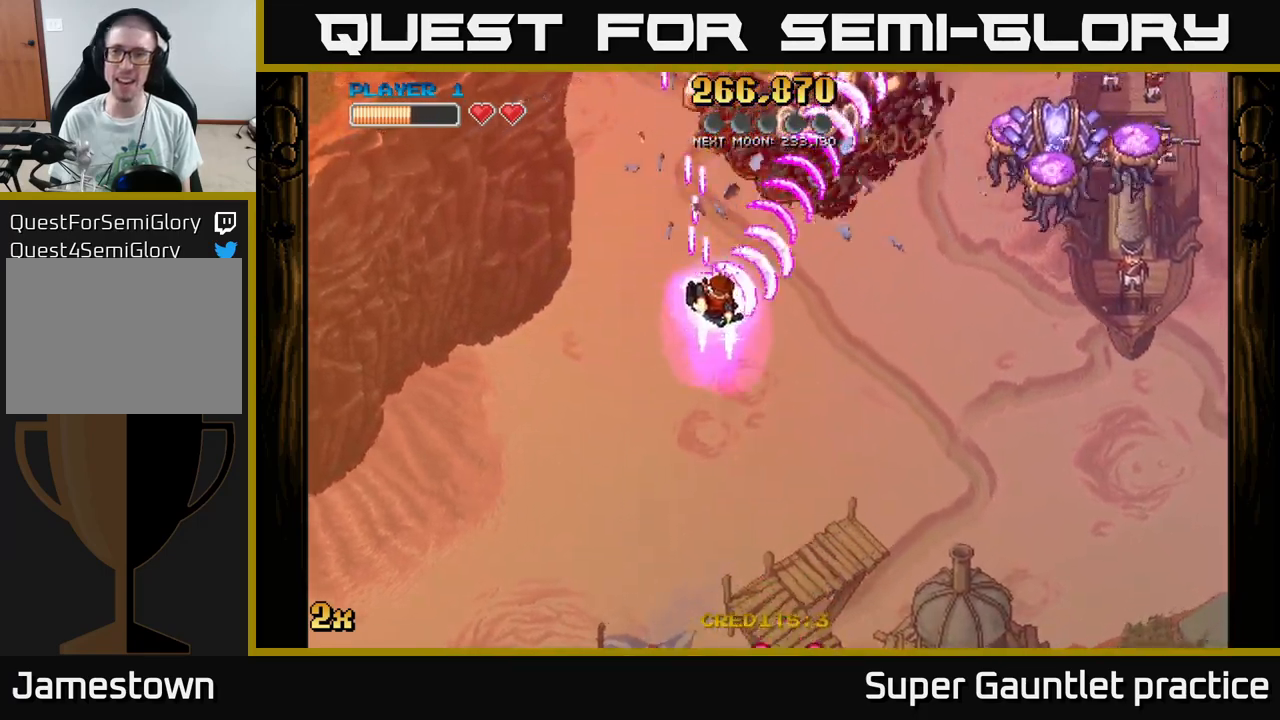
{"buttons": ["A"], "left_stick": "down", "events": [[83, "X", "up"], [167, "left_stick", "right"], [400, "left_stick", "down"]]}
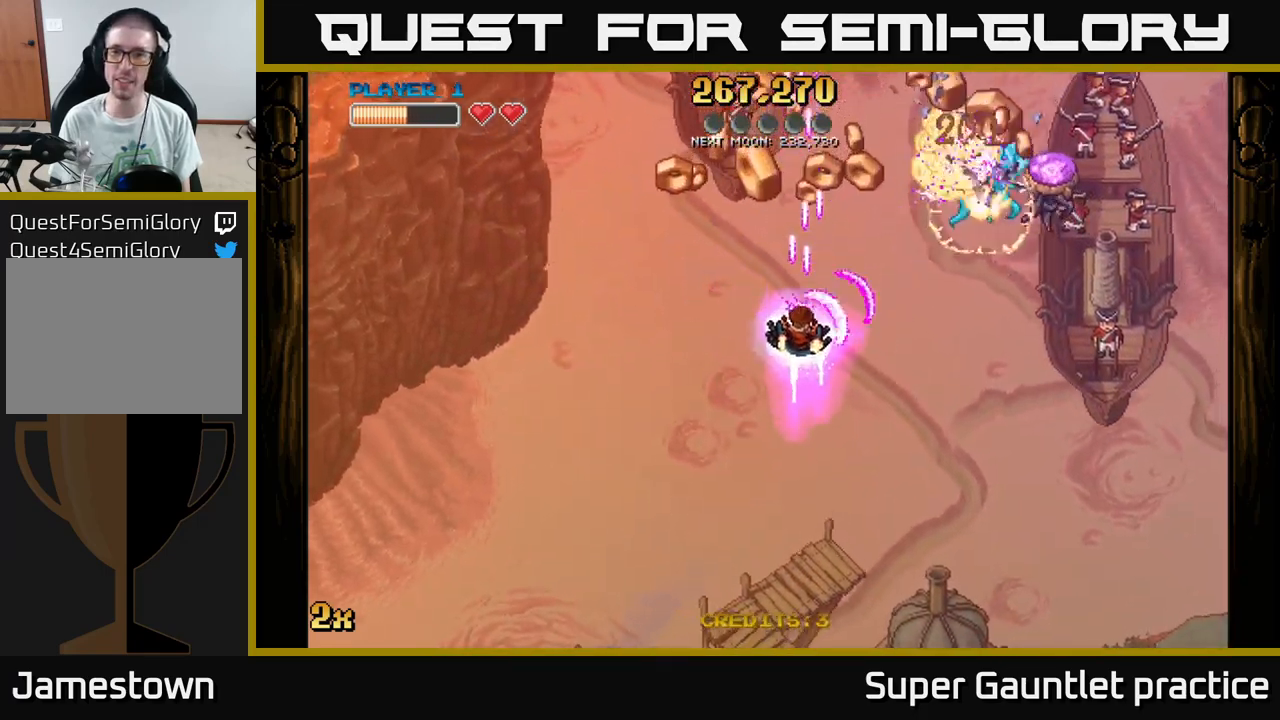
{"buttons": ["A"], "left_stick": "down-left", "events": [[67, "left_stick", "left"], [483, "left_stick", "down-left"]]}
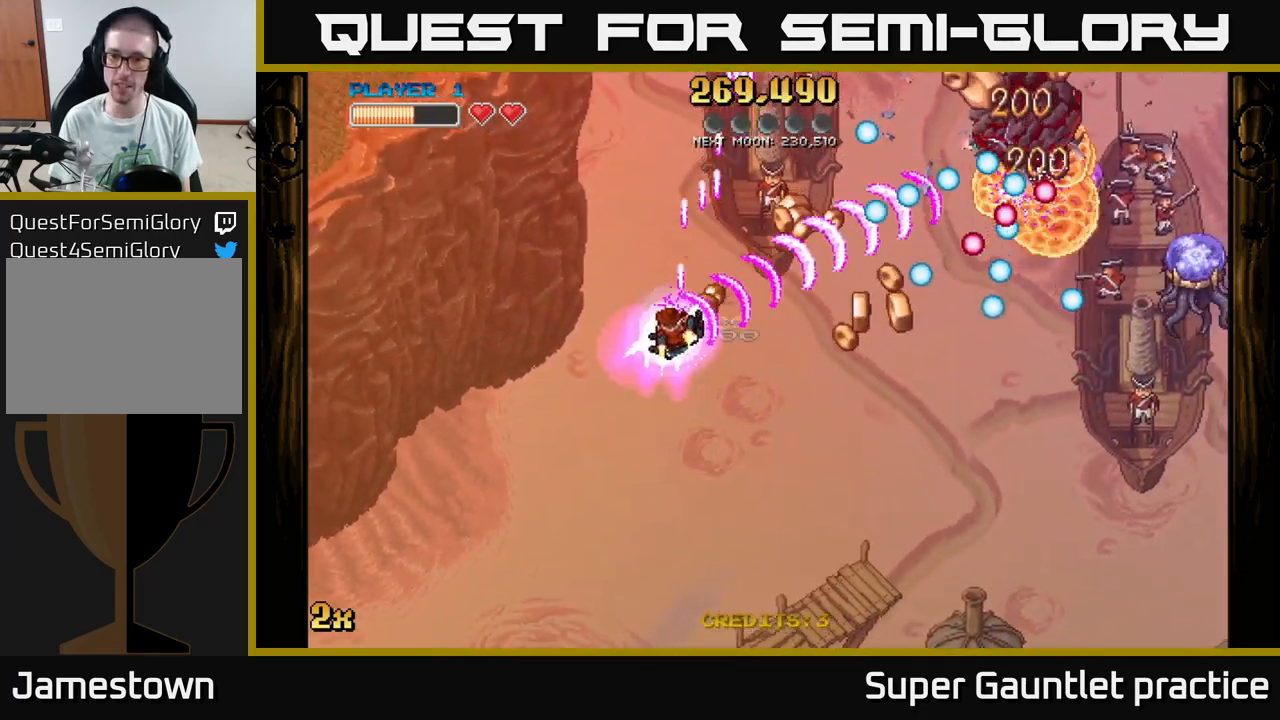
{"buttons": ["A"], "left_stick": "down-right", "events": [[83, "left_stick", "down"], [200, "left_stick", "down-right"]]}
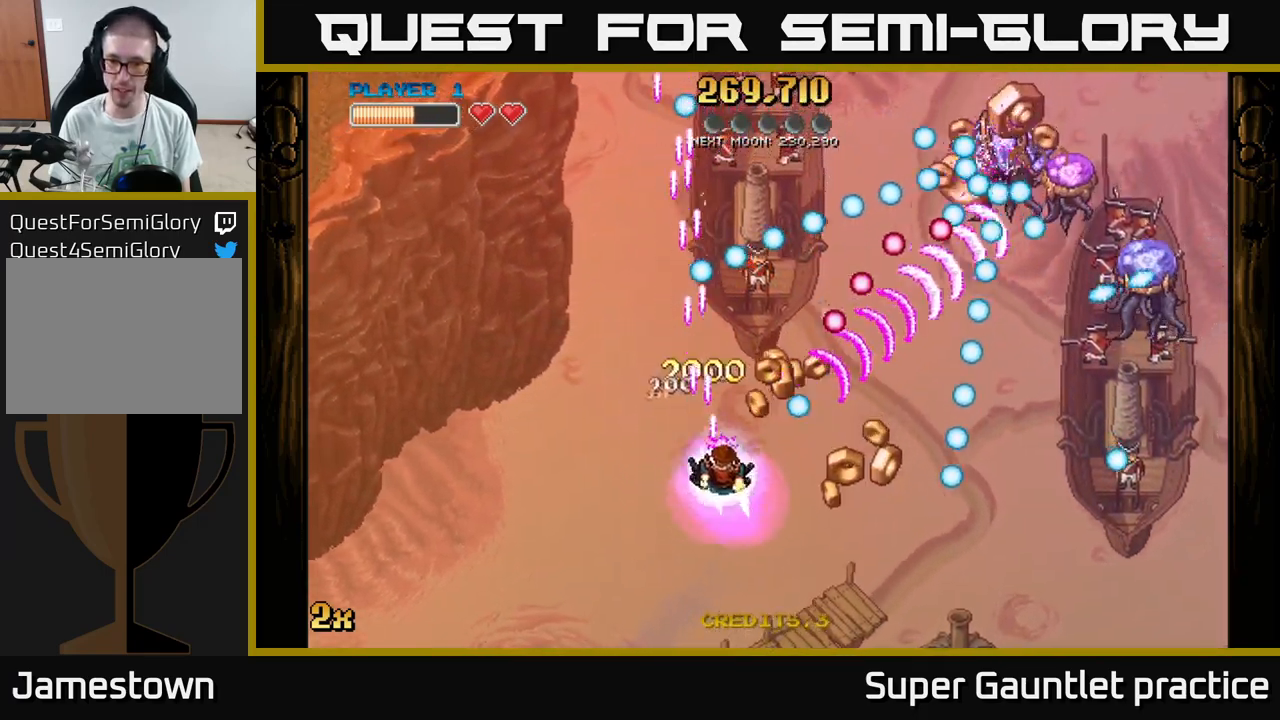
{"buttons": ["A"], "left_stick": "up", "events": [[483, "left_stick", "up"]]}
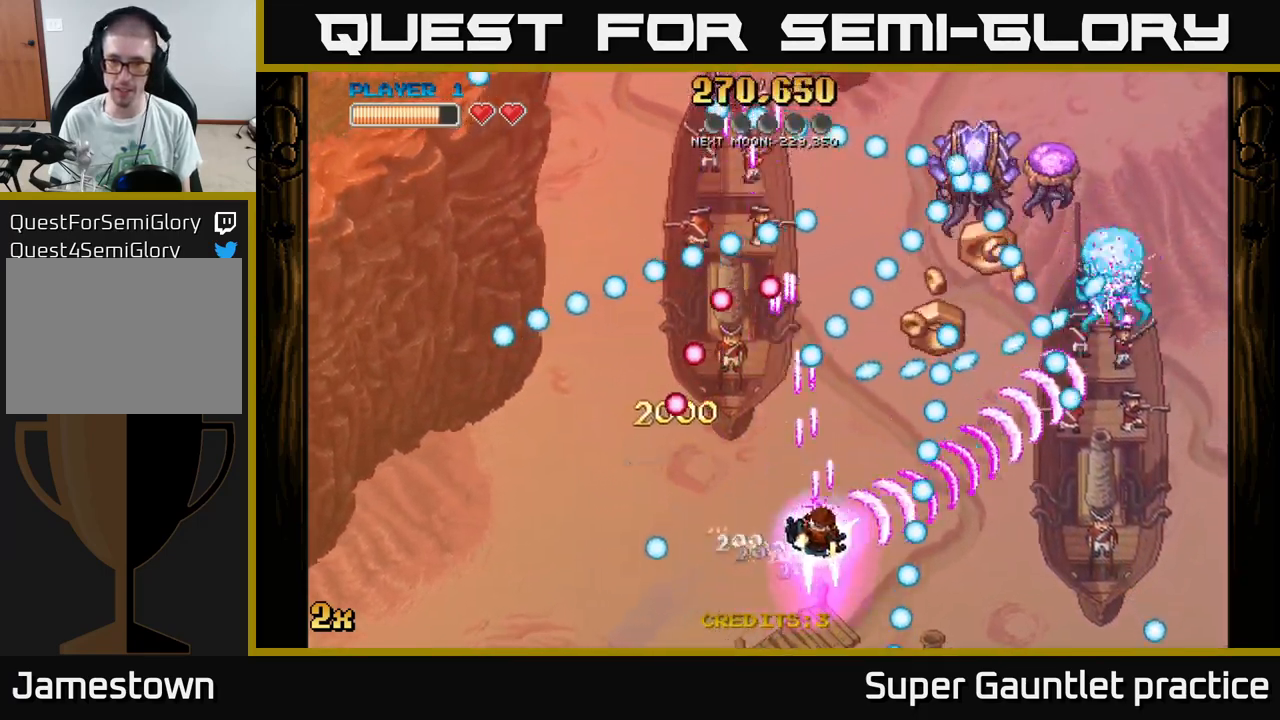
{"buttons": ["A"], "left_stick": "center", "events": [[50, "left_stick", "up-left"], [267, "left_stick", "down-left"], [417, "left_stick", "center"]]}
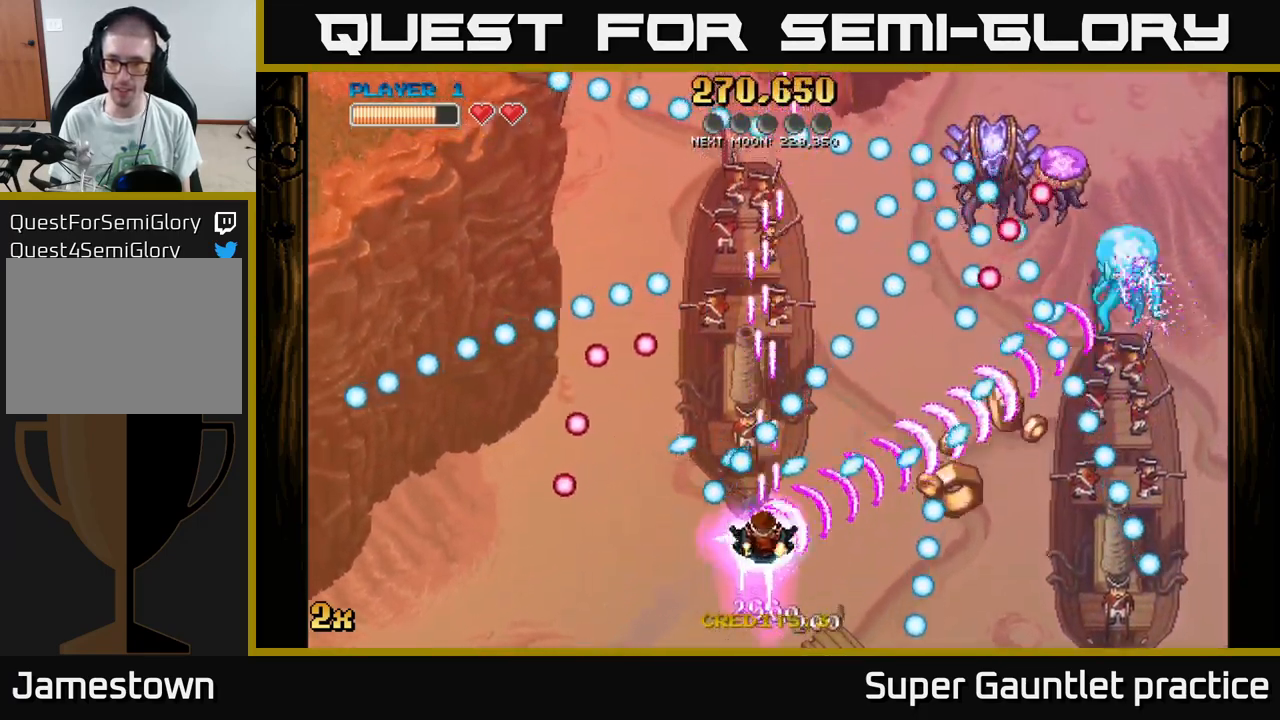
{"buttons": ["A"], "left_stick": "down-right", "events": [[67, "left_stick", "down-right"], [183, "left_stick", "right"], [367, "left_stick", "down-right"]]}
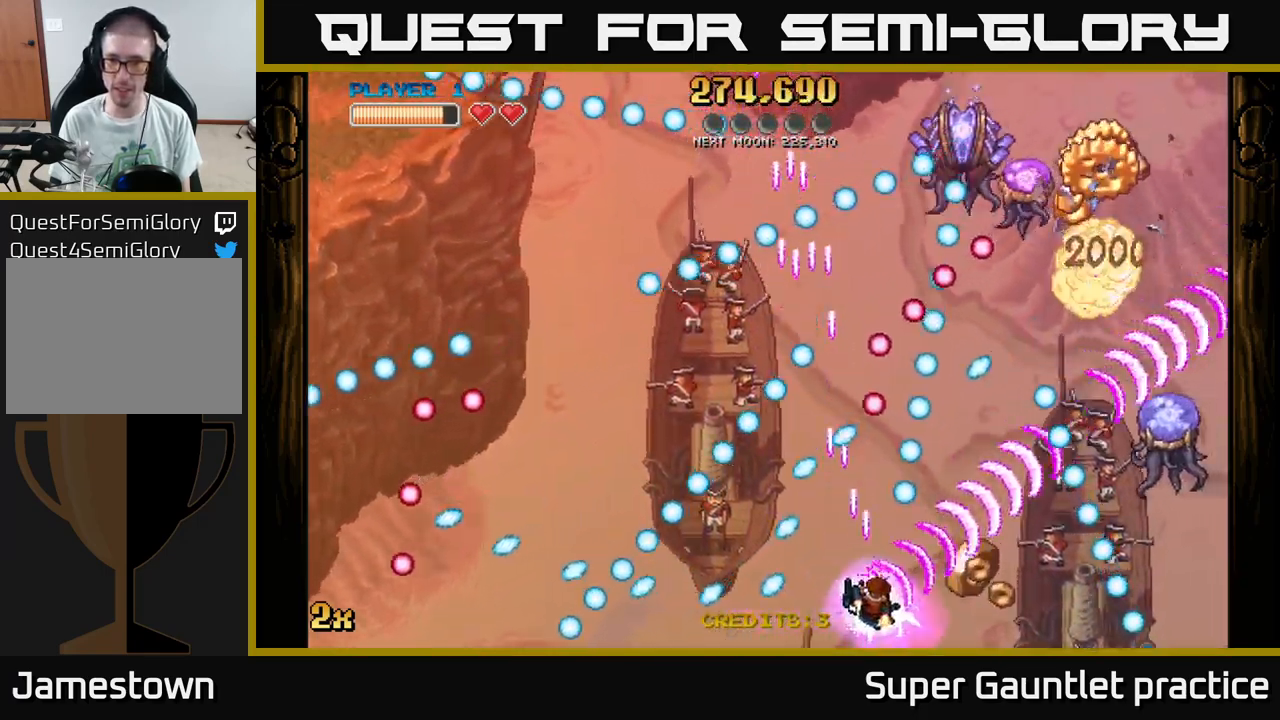
{"buttons": ["A"], "left_stick": "right", "events": [[283, "left_stick", "up-right"], [317, "X", "down"], [416, "X", "up"], [483, "left_stick", "right"]]}
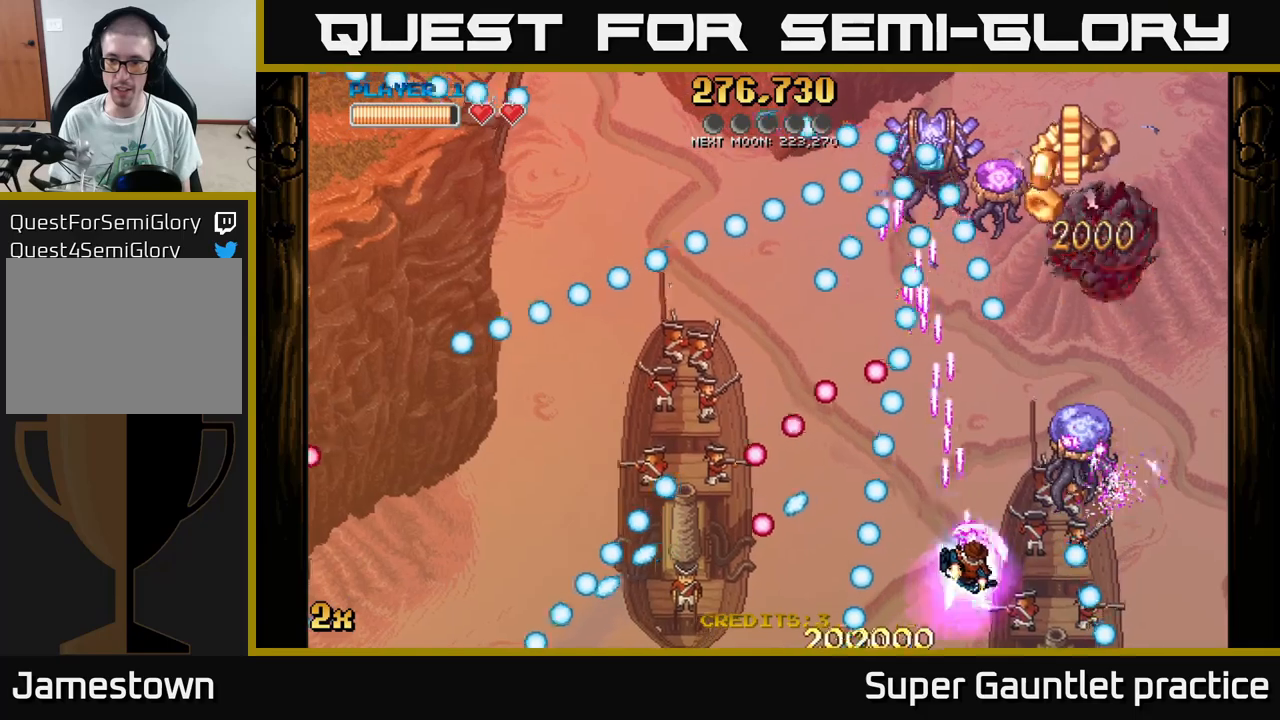
{"buttons": ["A"], "left_stick": "down-right", "events": [[34, "left_stick", "down-right"], [134, "left_stick", "center"], [250, "left_stick", "down"], [300, "left_stick", "down-right"]]}
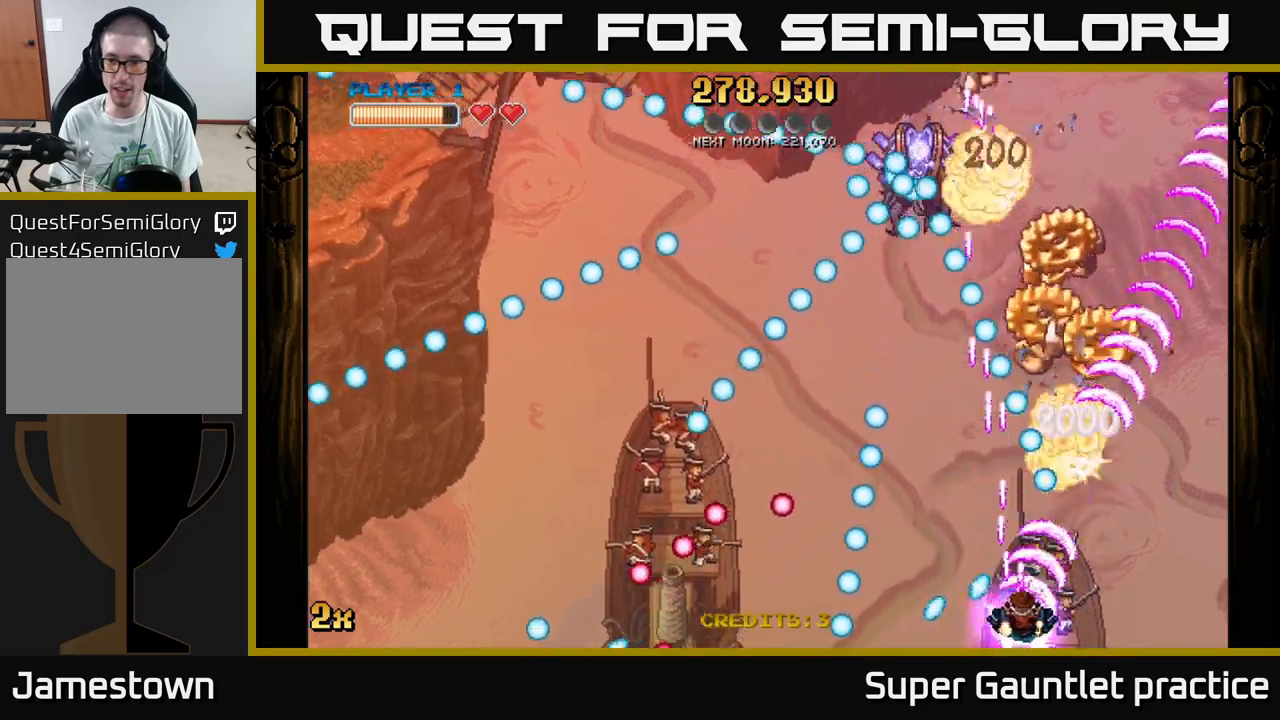
{"buttons": ["A"], "left_stick": "center", "events": [[100, "X", "down"], [100, "left_stick", "up-left"], [184, "X", "up"], [317, "left_stick", "center"]]}
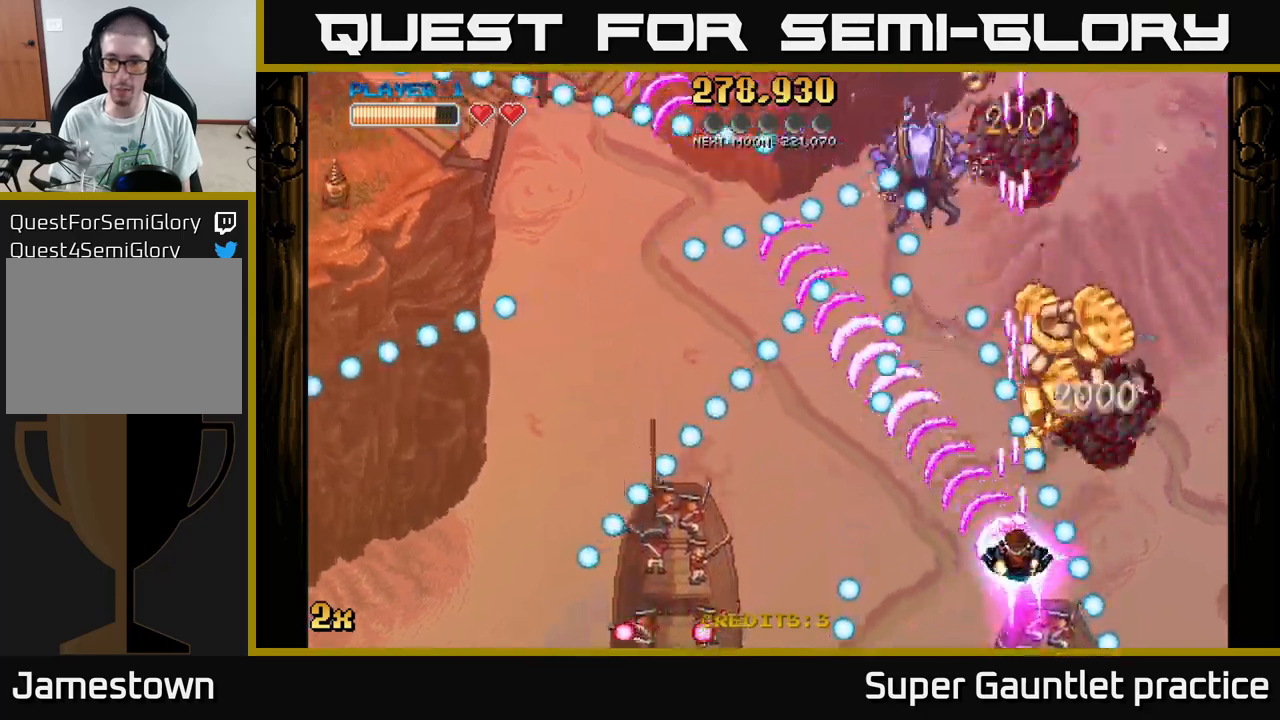
{"buttons": ["A"], "left_stick": "center", "events": []}
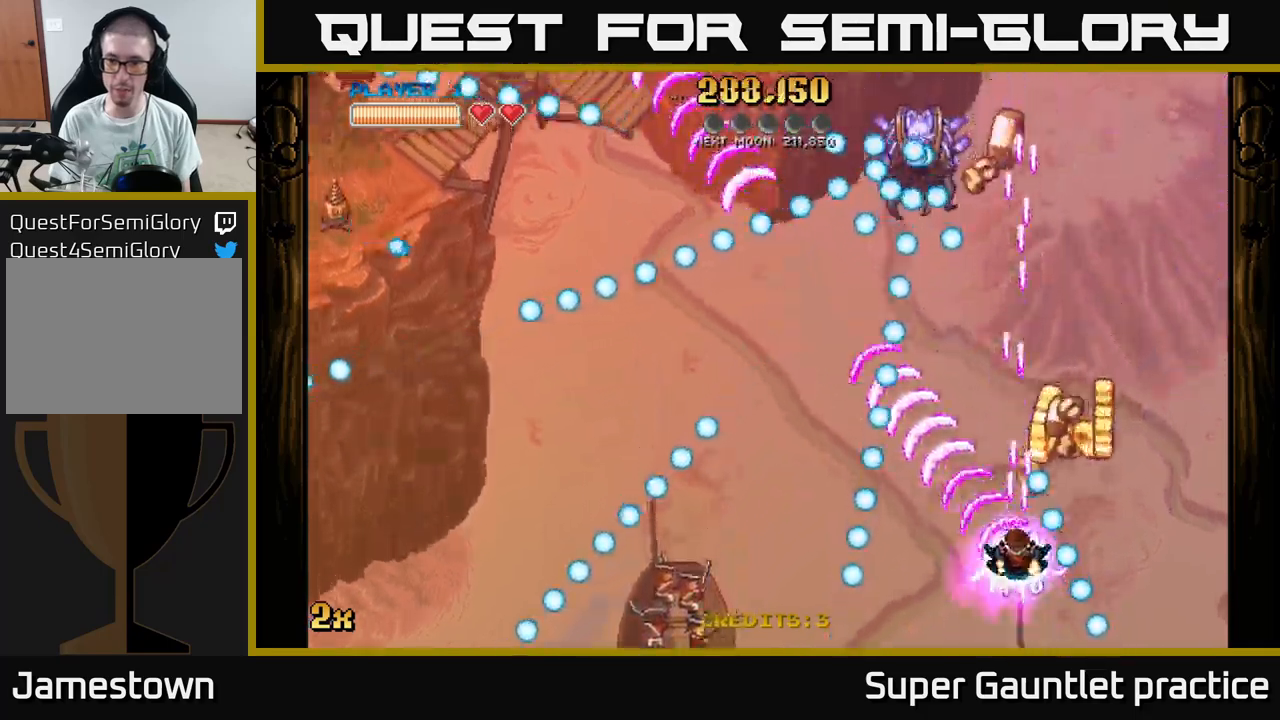
{"buttons": ["A"], "left_stick": "right", "events": [[184, "left_stick", "up"], [234, "left_stick", "up-right"], [367, "left_stick", "right"]]}
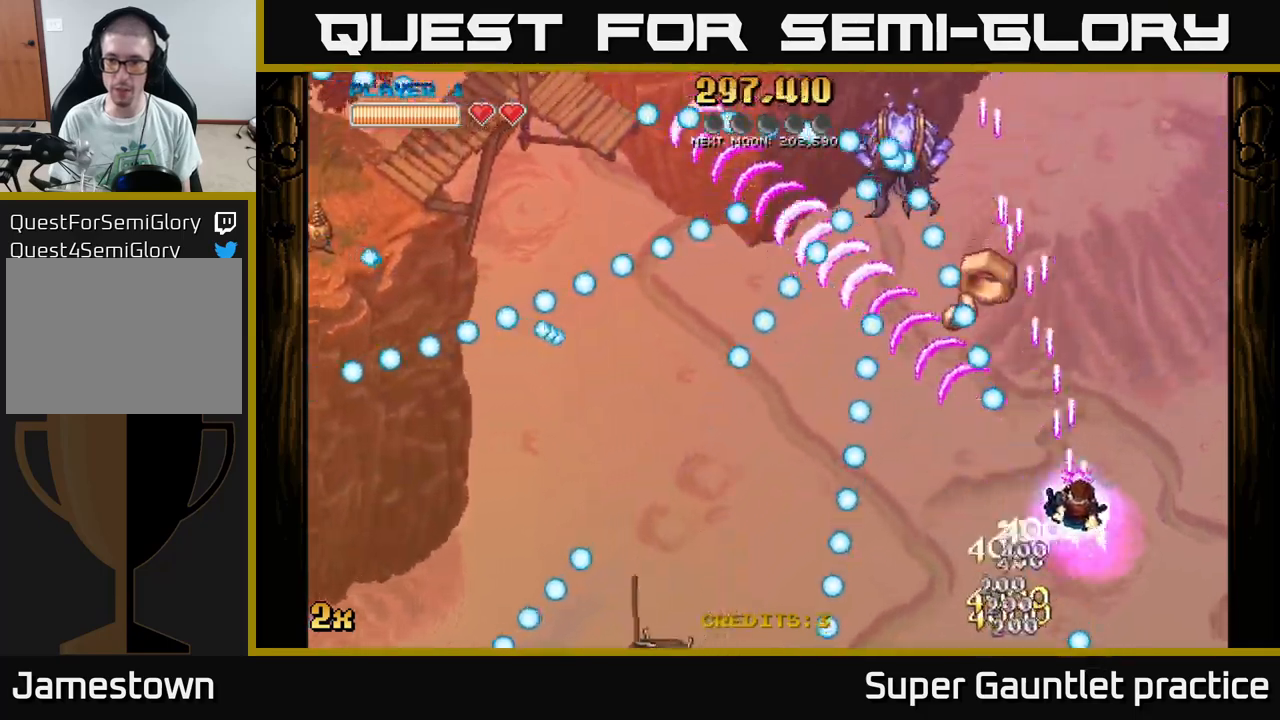
{"buttons": ["A"], "left_stick": "up", "events": [[67, "left_stick", "up-right"], [217, "left_stick", "up"]]}
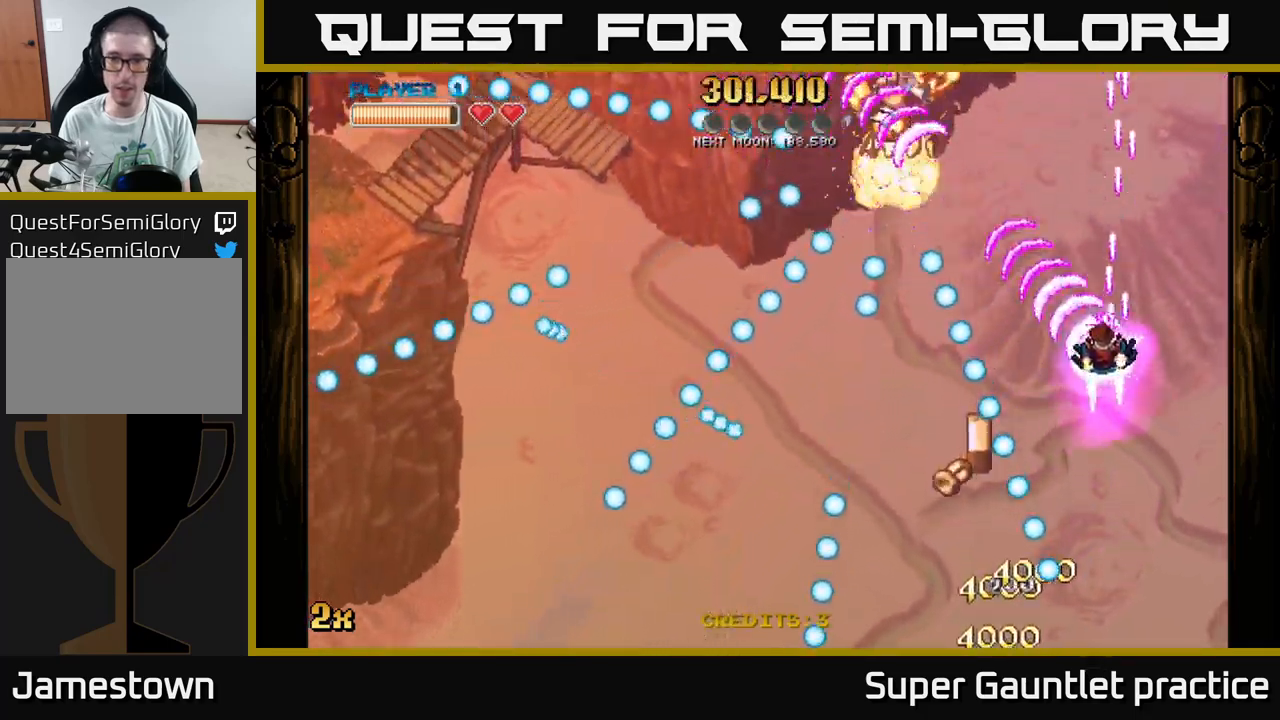
{"buttons": ["A"], "left_stick": "up-left", "events": [[17, "left_stick", "up-left"], [84, "X", "down"], [117, "left_stick", "left"], [217, "X", "up"], [267, "left_stick", "up-left"]]}
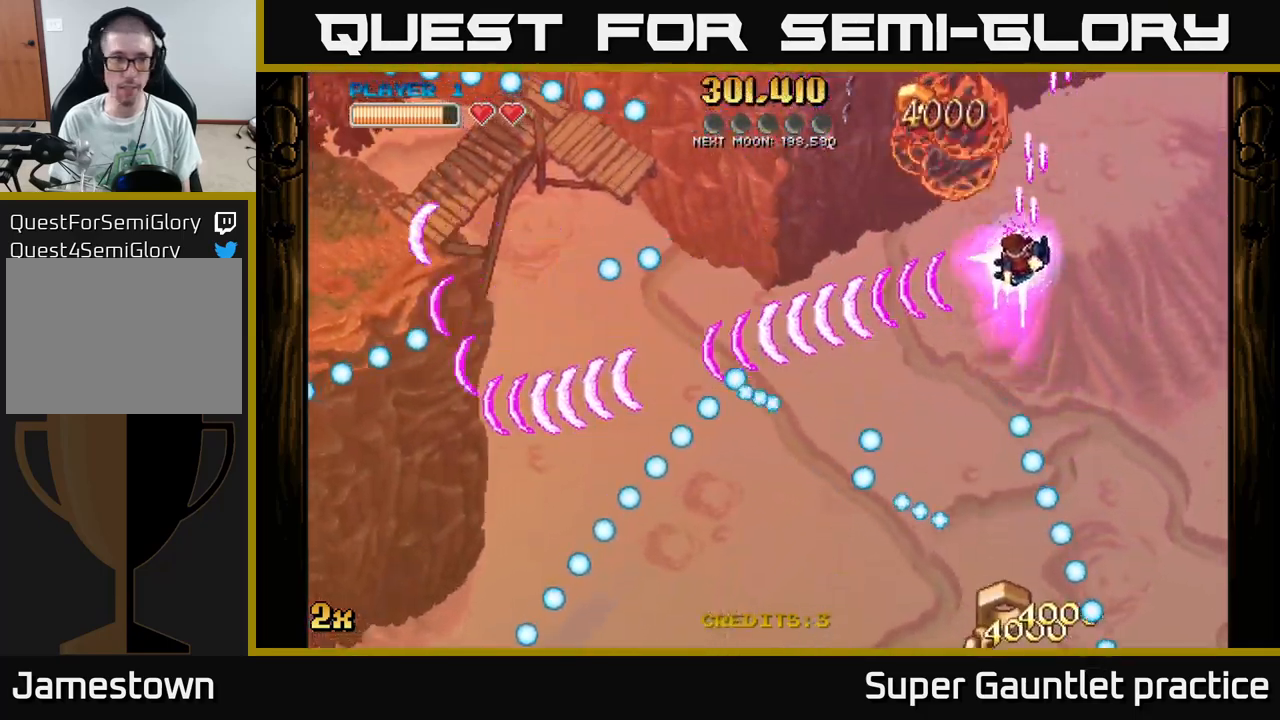
{"buttons": ["A"], "left_stick": "down-right", "events": [[167, "left_stick", "left"], [500, "left_stick", "down-right"]]}
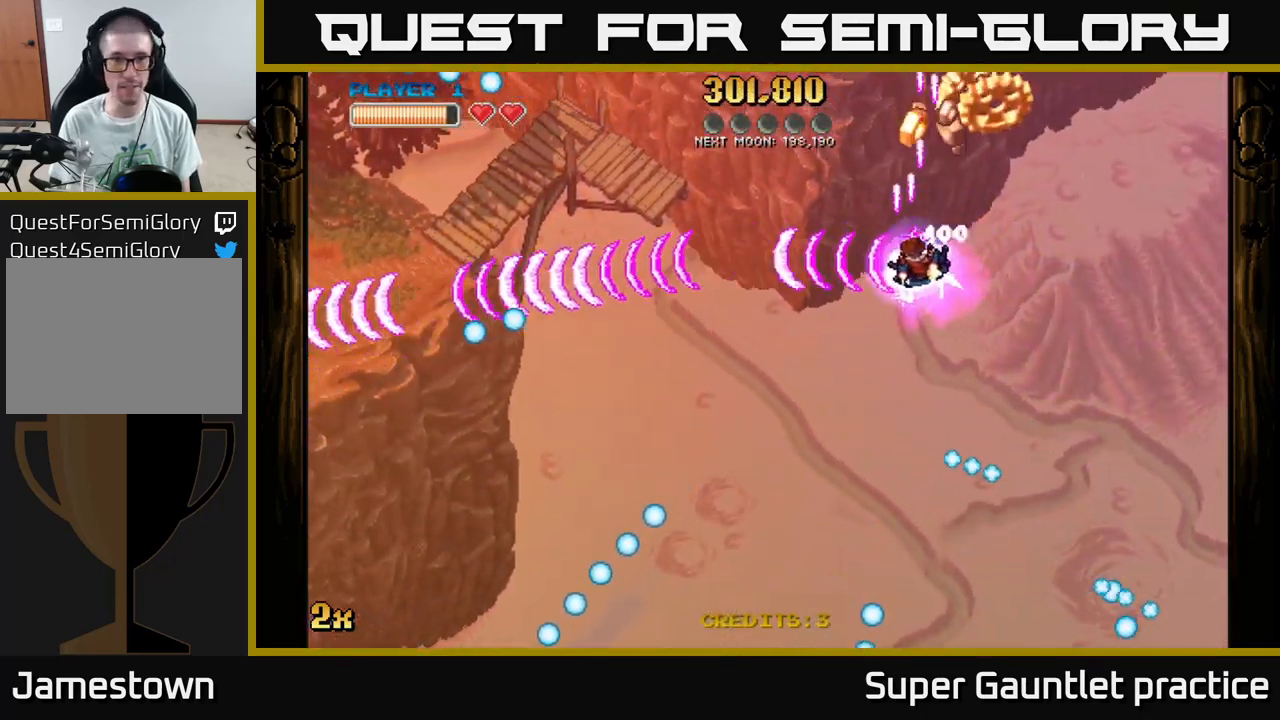
{"buttons": ["A"], "left_stick": "up-left", "events": [[134, "left_stick", "right"], [400, "left_stick", "up"], [450, "left_stick", "up-left"]]}
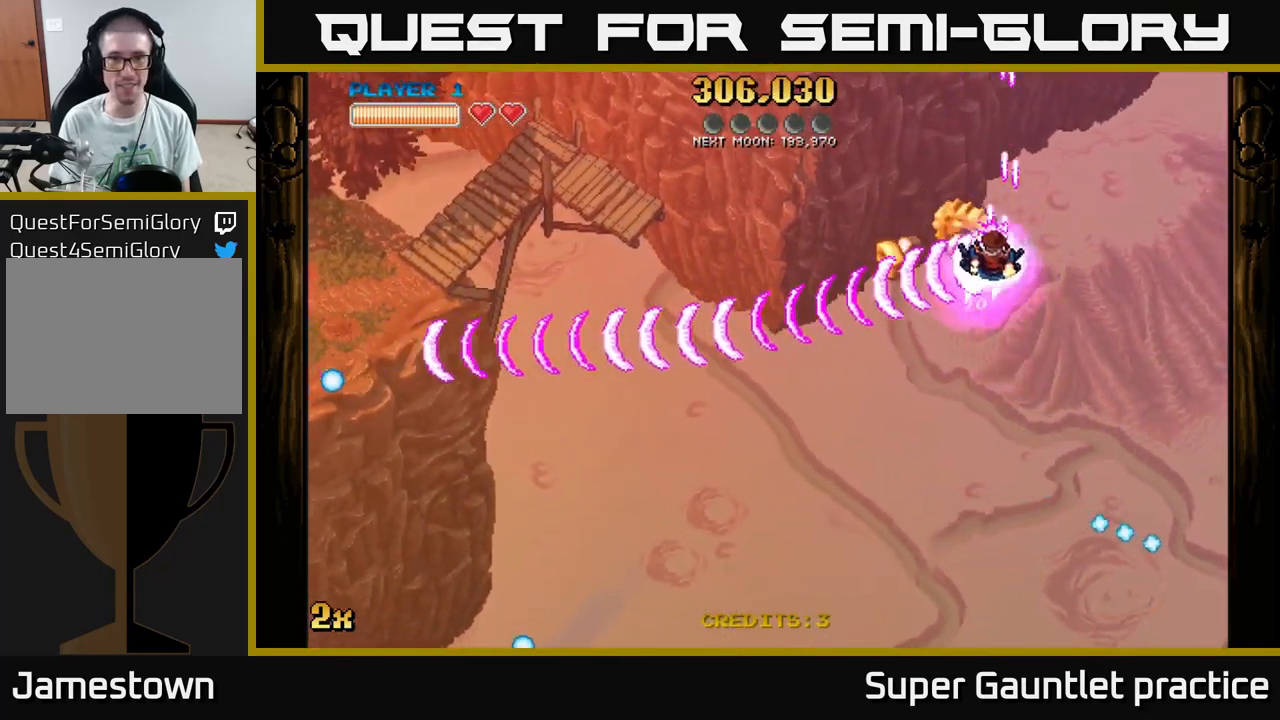
{"buttons": ["A"], "left_stick": "left", "events": [[34, "left_stick", "left"]]}
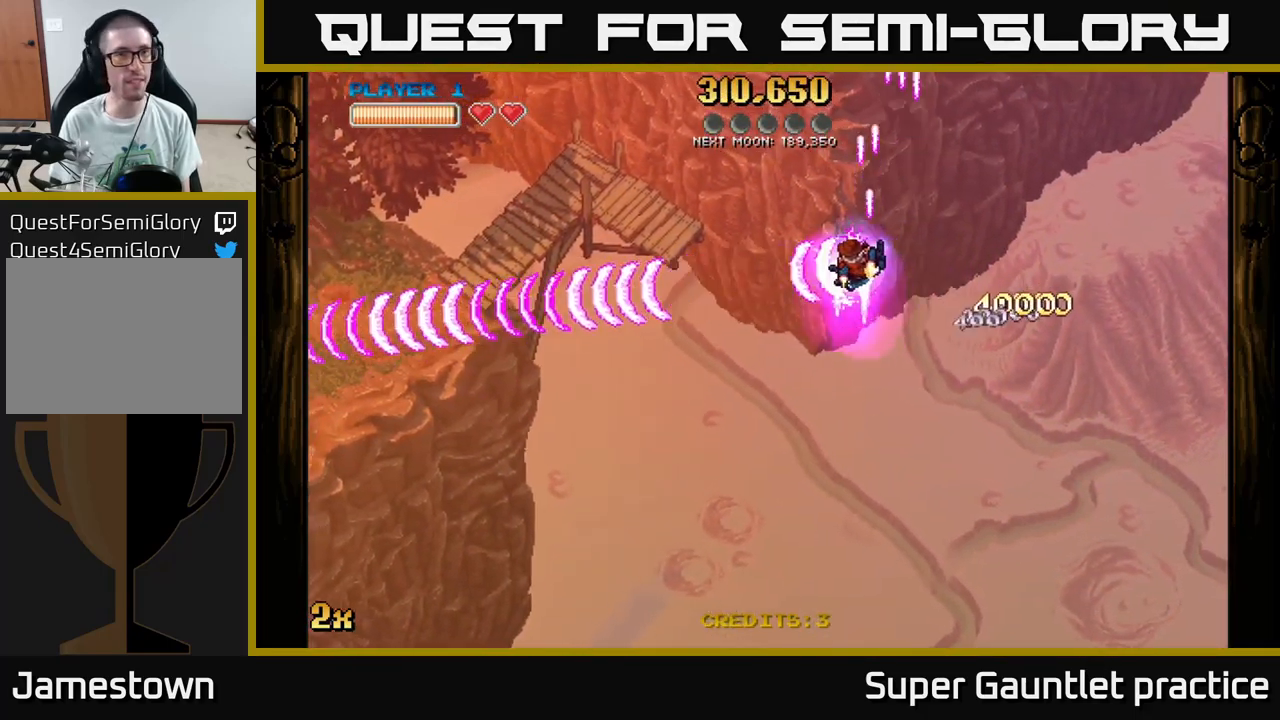
{"buttons": ["A"], "left_stick": "left", "events": []}
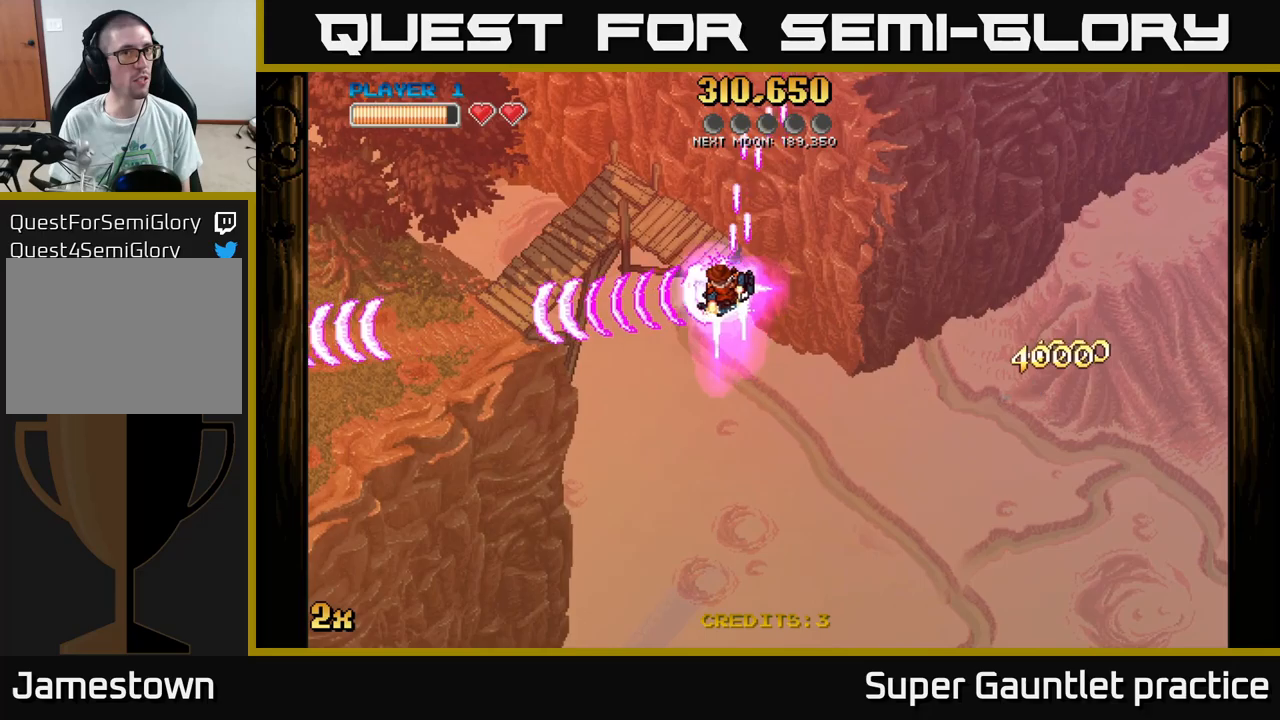
{"buttons": ["A"], "left_stick": "left", "events": [[233, "left_stick", "down-left"], [500, "left_stick", "left"]]}
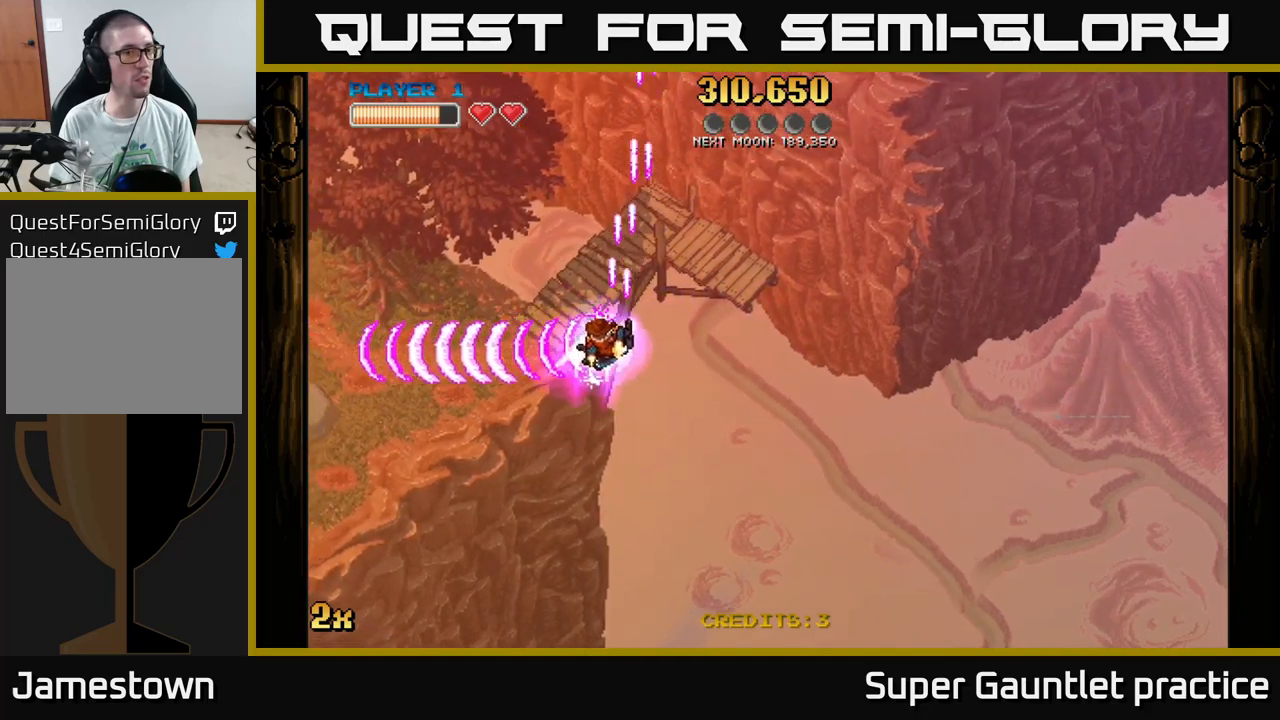
{"buttons": ["A"], "left_stick": "down-left", "events": [[133, "left_stick", "down-left"]]}
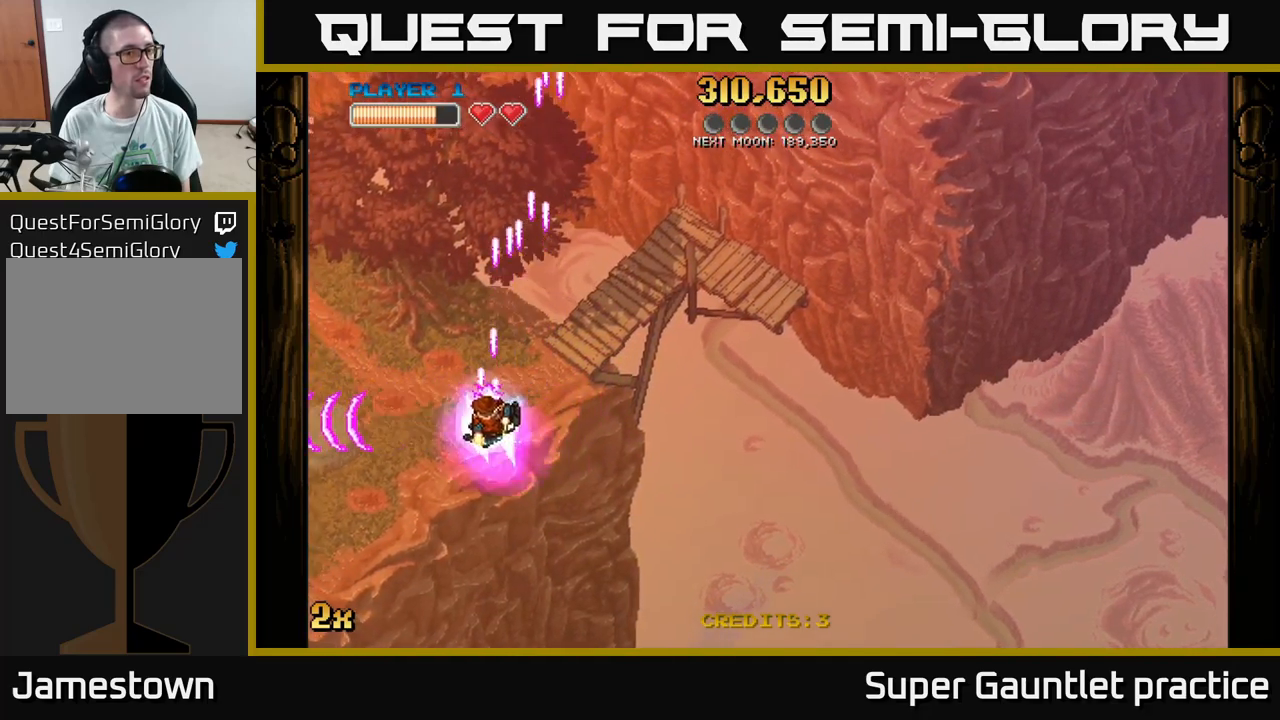
{"buttons": ["A"], "left_stick": "down-left", "events": []}
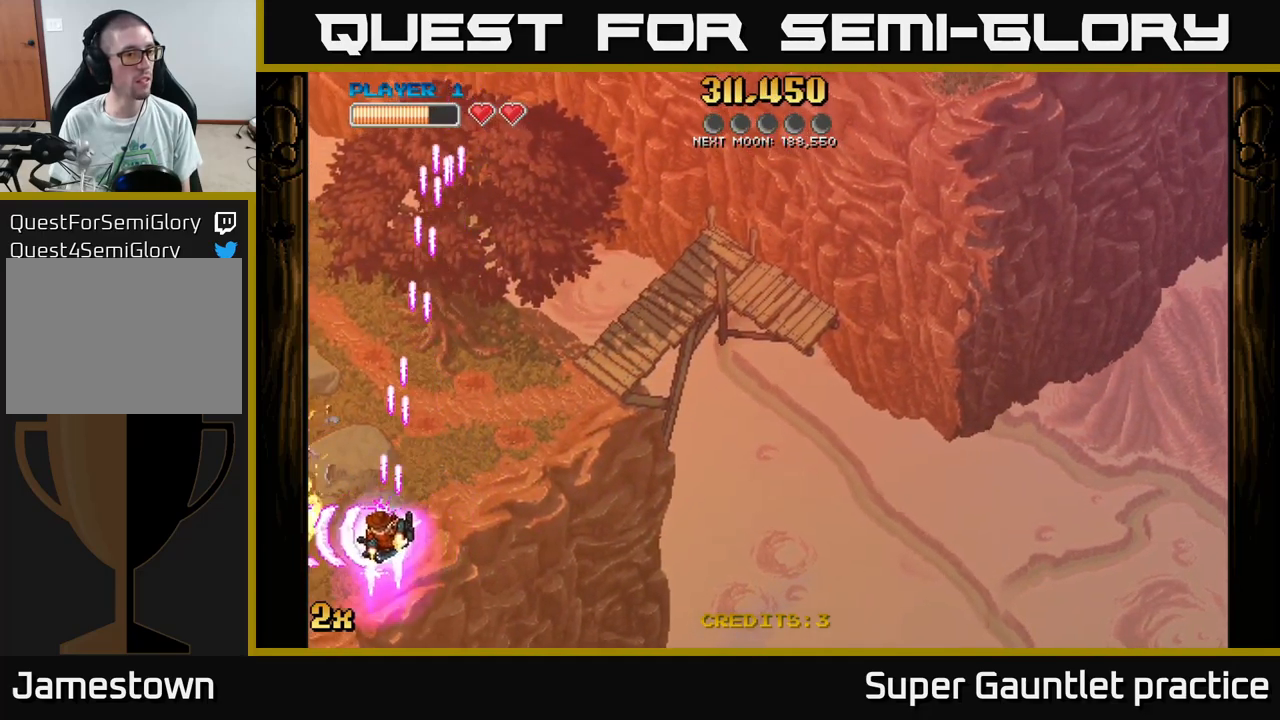
{"buttons": ["A", "X"], "left_stick": "up-left", "events": [[366, "X", "down"], [366, "left_stick", "up-left"]]}
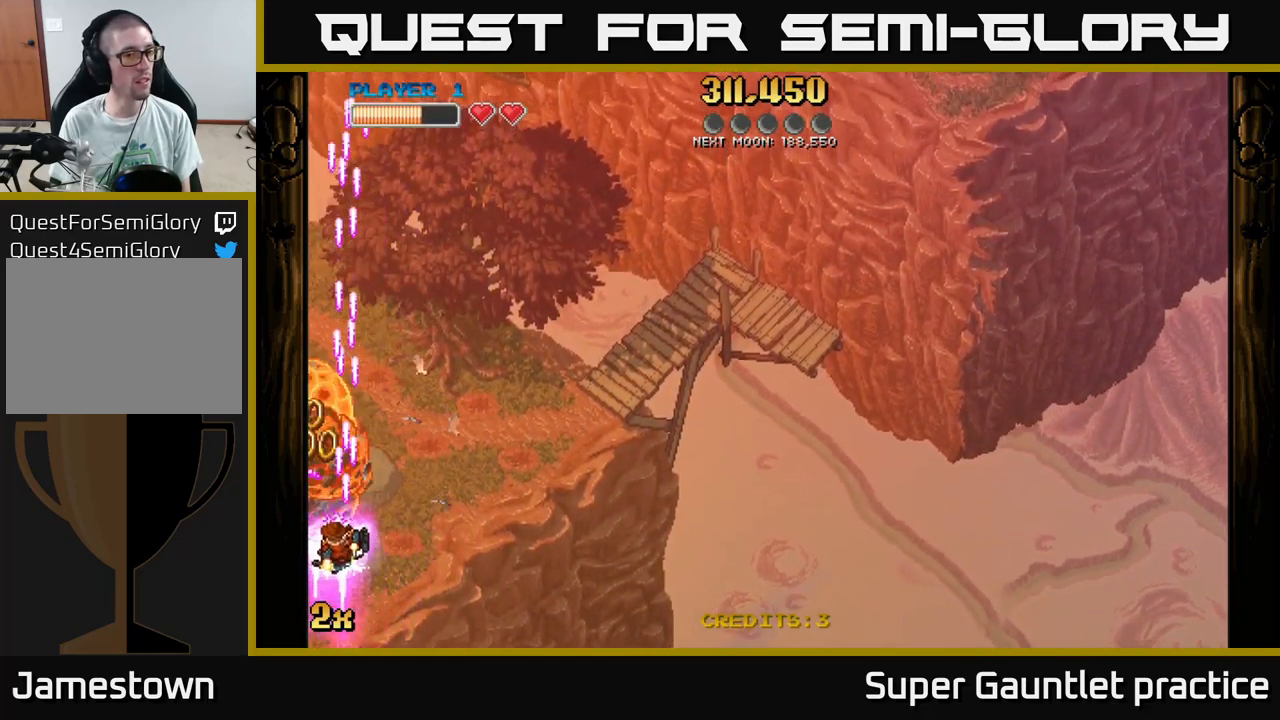
{"buttons": ["A"], "left_stick": "up-left", "events": [[216, "X", "up"]]}
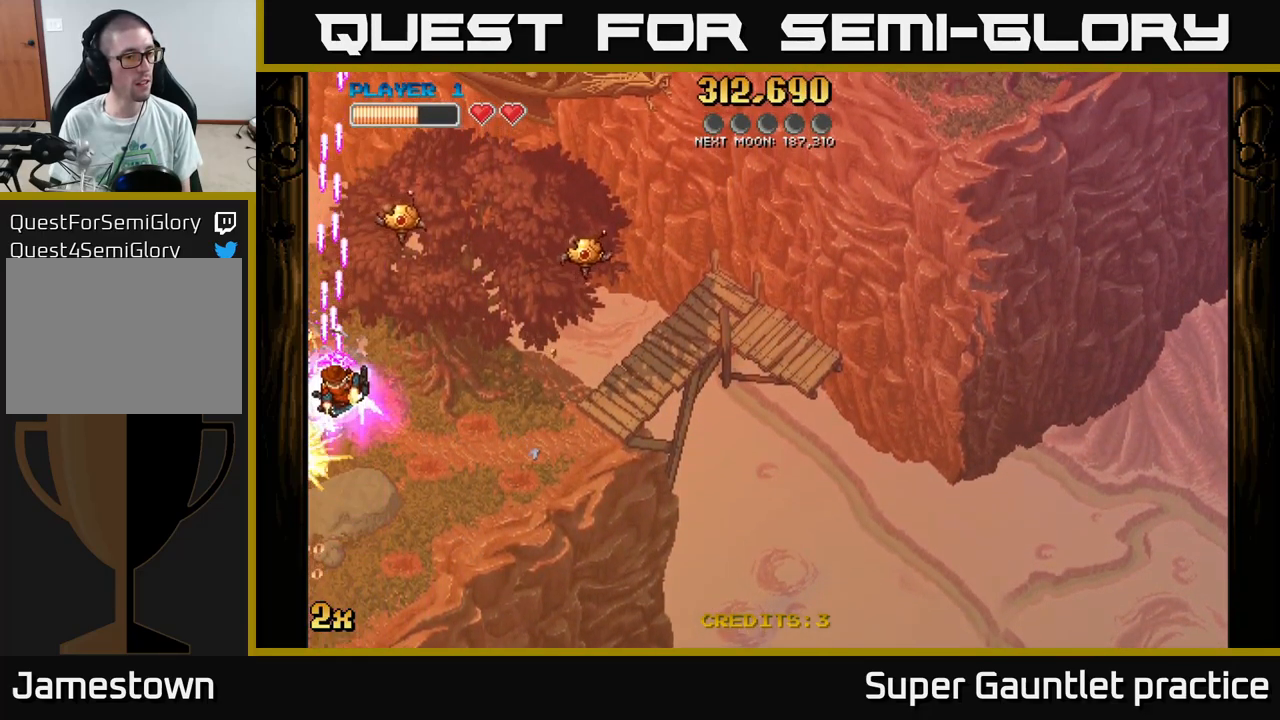
{"buttons": ["A"], "left_stick": "down-right", "events": [[133, "left_stick", "up-right"], [166, "X", "down"], [250, "X", "up"], [333, "left_stick", "down-right"]]}
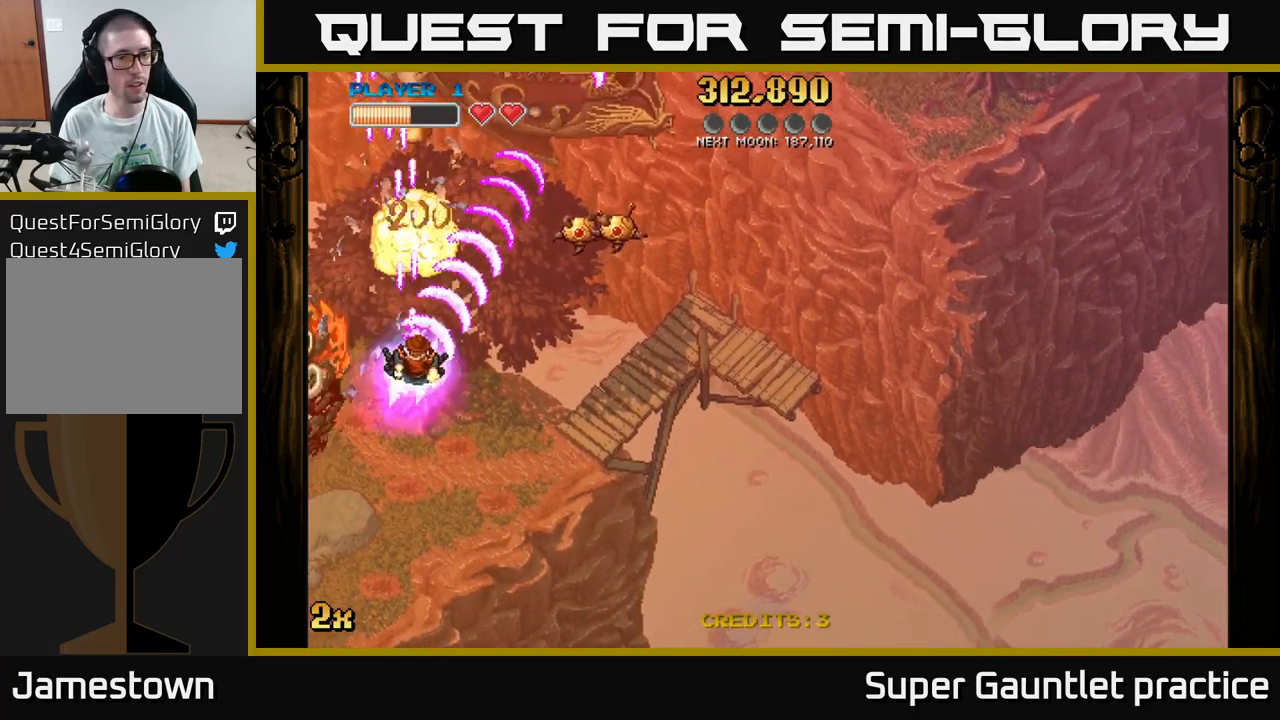
{"buttons": ["A"], "left_stick": "down", "events": [[83, "left_stick", "down"]]}
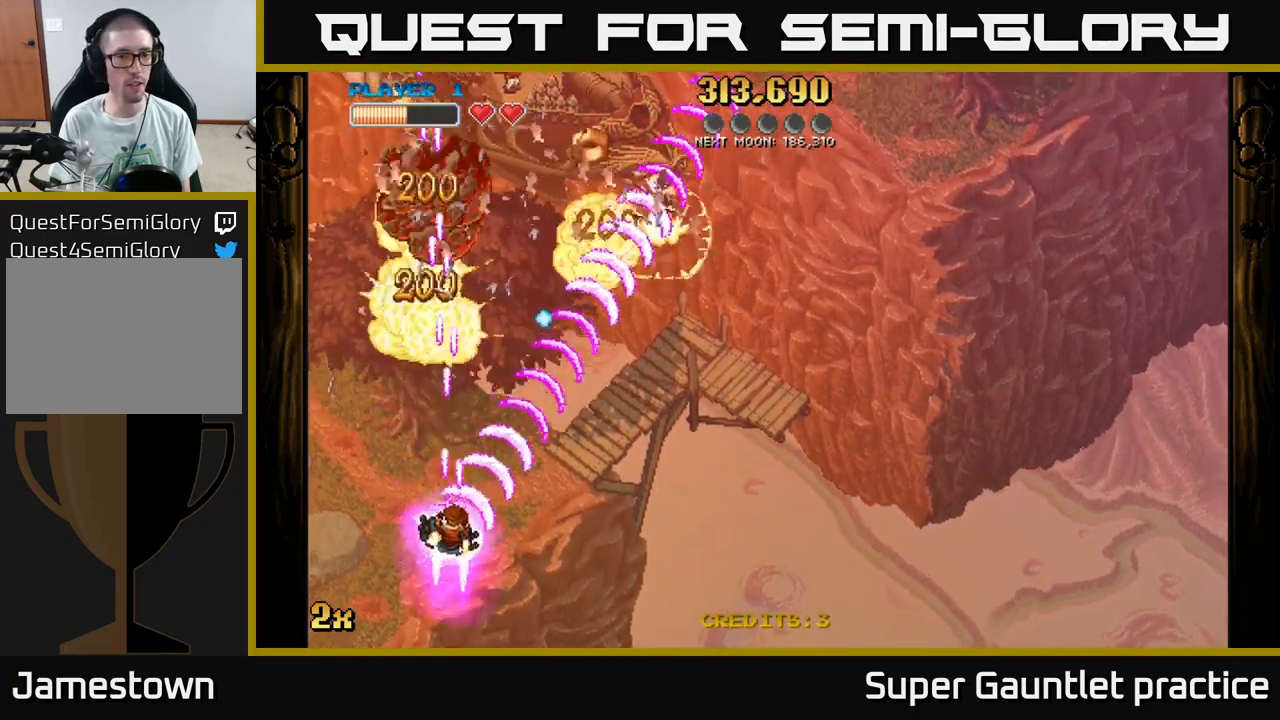
{"buttons": ["A"], "left_stick": "up-left", "events": [[50, "left_stick", "down-left"], [250, "left_stick", "left"], [383, "left_stick", "up-left"]]}
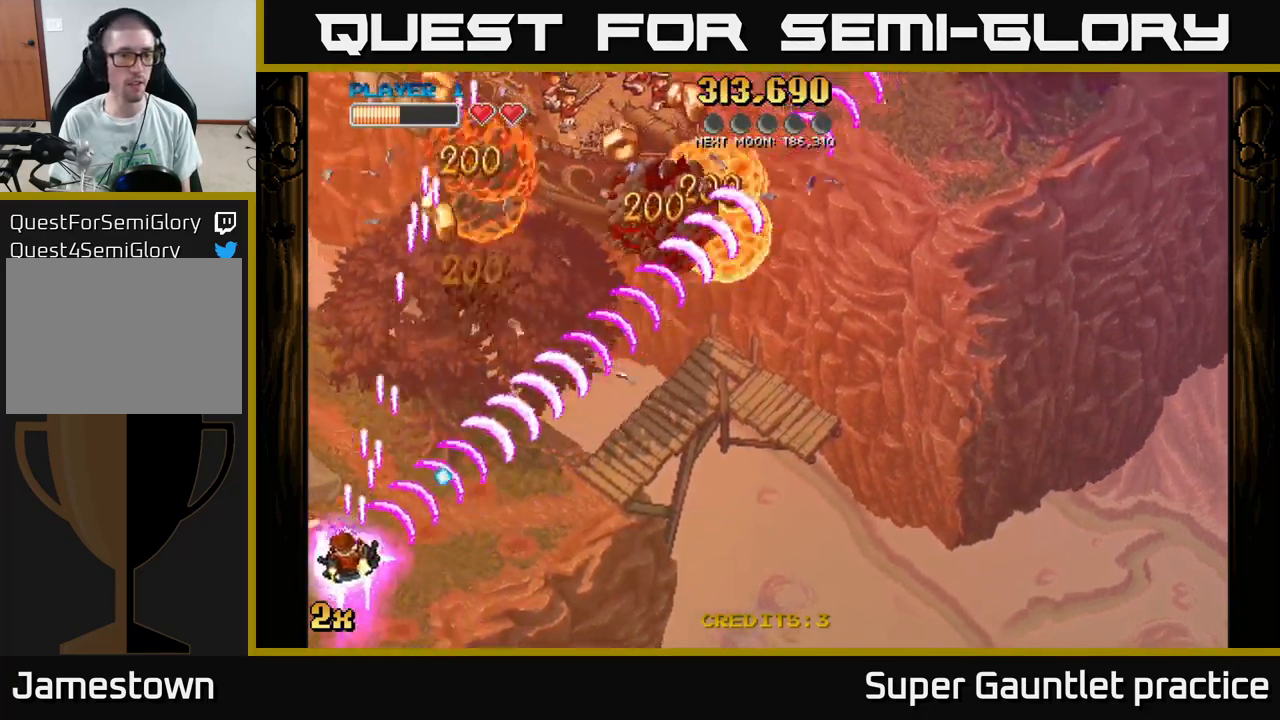
{"buttons": ["A"], "left_stick": "up-right", "events": [[333, "left_stick", "up-right"]]}
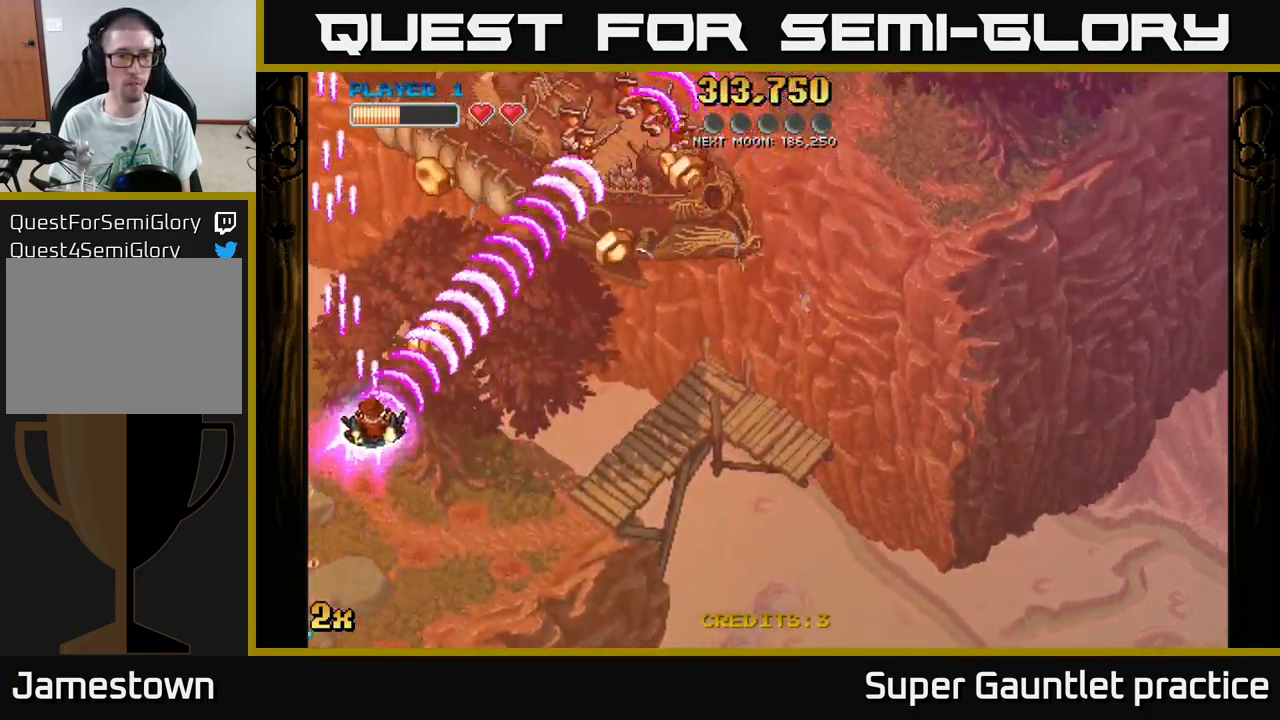
{"buttons": ["A"], "left_stick": "right", "events": [[116, "left_stick", "right"]]}